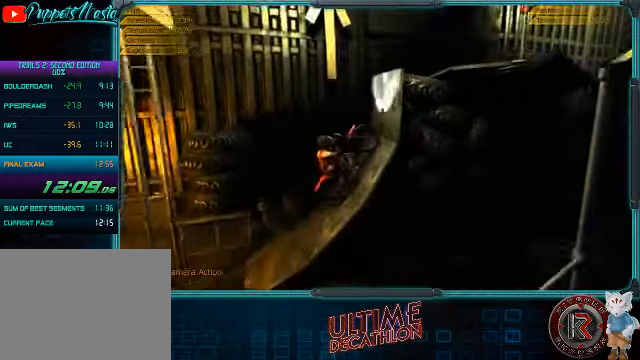
Gameplay with a controller (Xbox layout); each line is a JSON object with the inputs held at the frame after it. "events" lists button and stick changes between this image and that frame as [ms after this image, input, new state], when the widget could be followed in between. Not read: L3 R3 right_stick.
{"buttons": ["R2"], "left_stick": "left", "events": []}
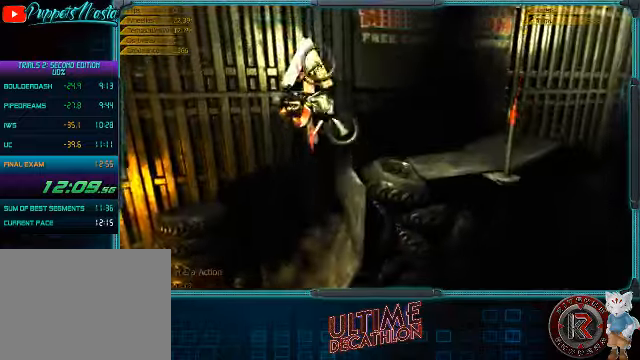
{"buttons": [], "left_stick": "left", "events": [[100, "R2", "up"], [100, "left_stick", "center"], [500, "left_stick", "left"]]}
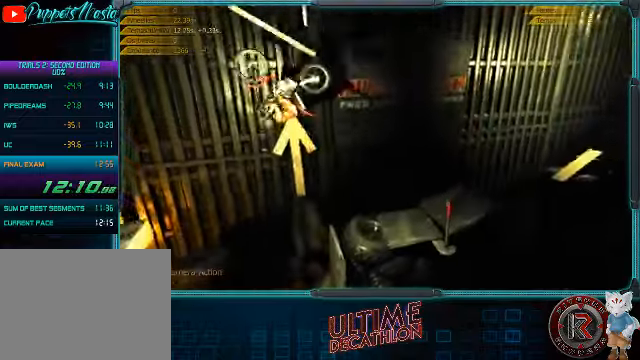
{"buttons": [], "left_stick": "left", "events": [[33, "R2", "down"], [333, "R2", "up"]]}
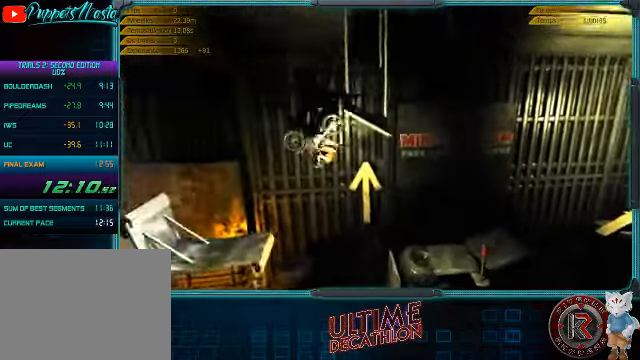
{"buttons": ["L2"], "left_stick": "right", "events": [[300, "left_stick", "center"], [433, "left_stick", "right"], [500, "L2", "down"]]}
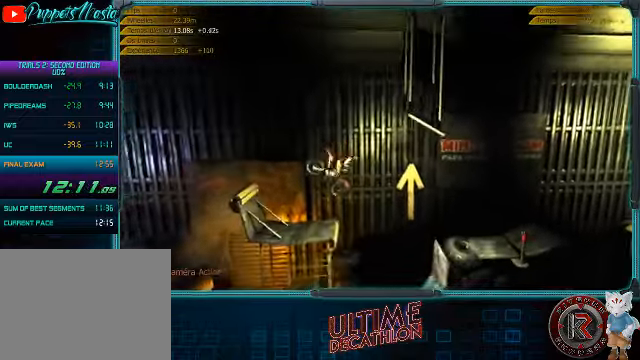
{"buttons": ["L2"], "left_stick": "right", "events": []}
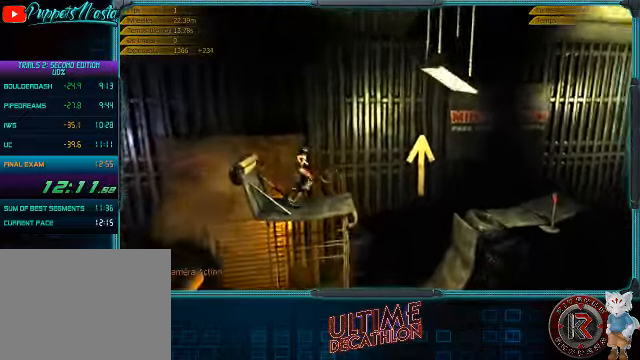
{"buttons": ["L2"], "left_stick": "center", "events": [[66, "left_stick", "left"], [233, "L2", "up"], [366, "left_stick", "center"], [499, "L2", "down"]]}
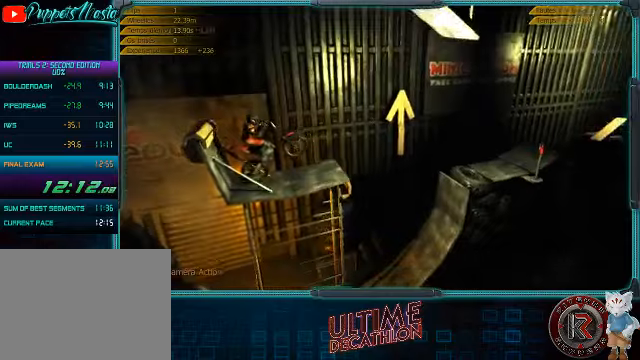
{"buttons": ["R2"], "left_stick": "center", "events": [[467, "L2", "up"], [500, "R2", "down"]]}
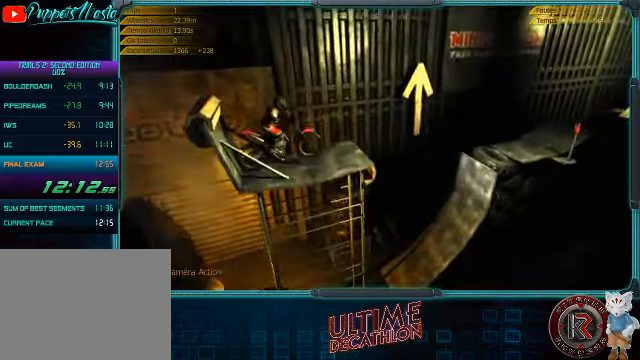
{"buttons": ["R2"], "left_stick": "center", "events": [[34, "left_stick", "left"], [167, "left_stick", "center"], [334, "left_stick", "left"], [500, "left_stick", "center"]]}
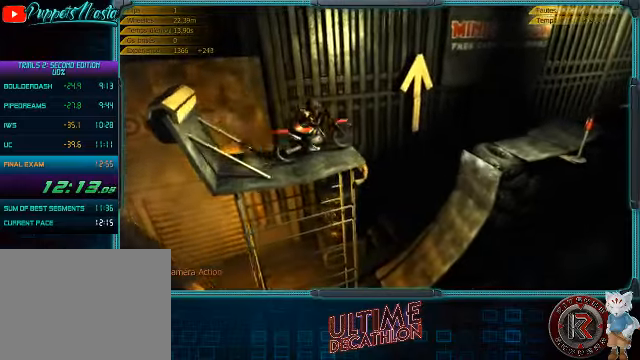
{"buttons": [], "left_stick": "center", "events": [[100, "left_stick", "right"], [234, "left_stick", "center"], [300, "R2", "up"], [300, "left_stick", "left"], [500, "left_stick", "center"]]}
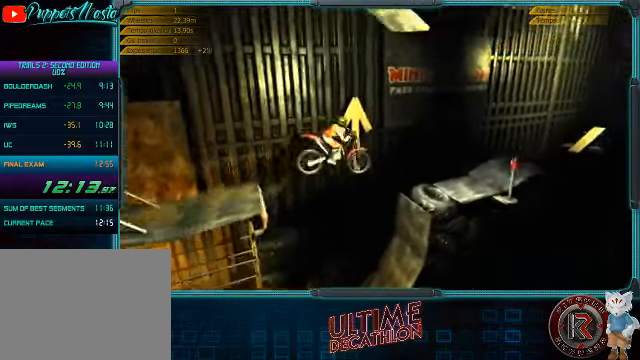
{"buttons": [], "left_stick": "center", "events": [[234, "left_stick", "left"], [434, "left_stick", "center"]]}
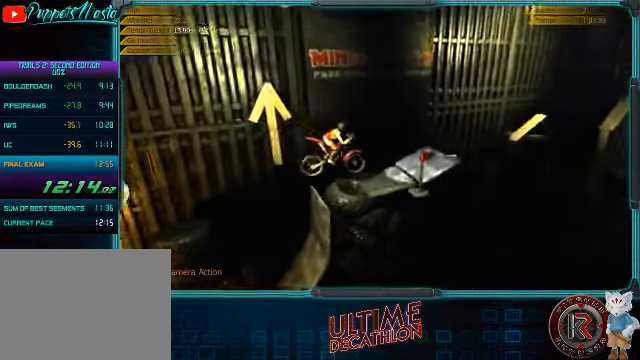
{"buttons": ["R2"], "left_stick": "center", "events": [[100, "left_stick", "left"], [134, "R2", "down"], [267, "left_stick", "center"]]}
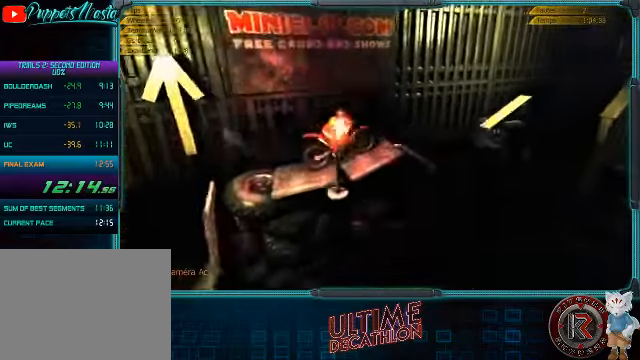
{"buttons": [], "left_stick": "center", "events": [[167, "R2", "up"], [267, "R2", "down"], [334, "R2", "up"]]}
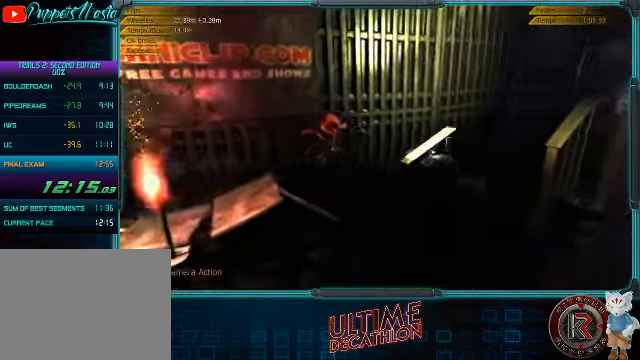
{"buttons": ["R2"], "left_stick": "center", "events": [[100, "left_stick", "left"], [334, "R2", "down"], [434, "left_stick", "center"]]}
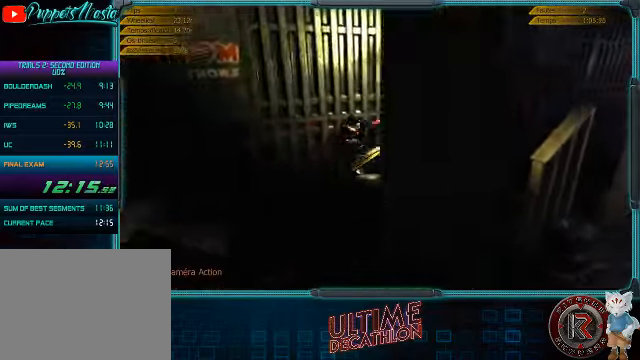
{"buttons": [], "left_stick": "center", "events": [[200, "R2", "up"]]}
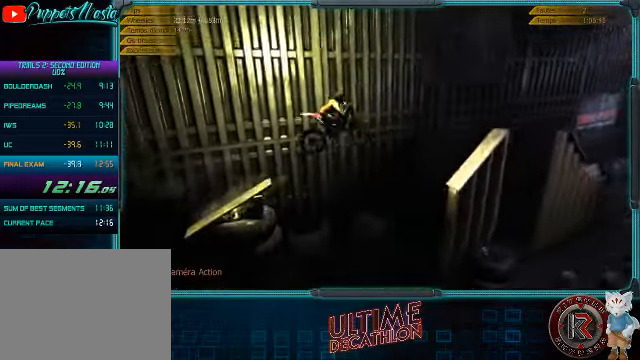
{"buttons": ["R2"], "left_stick": "left", "events": [[67, "left_stick", "left"], [200, "R2", "down"]]}
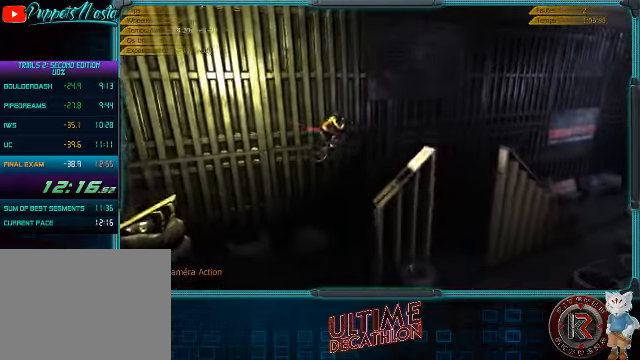
{"buttons": ["R2"], "left_stick": "left", "events": [[134, "R2", "up"], [134, "left_stick", "right"], [200, "R2", "down"], [300, "left_stick", "left"]]}
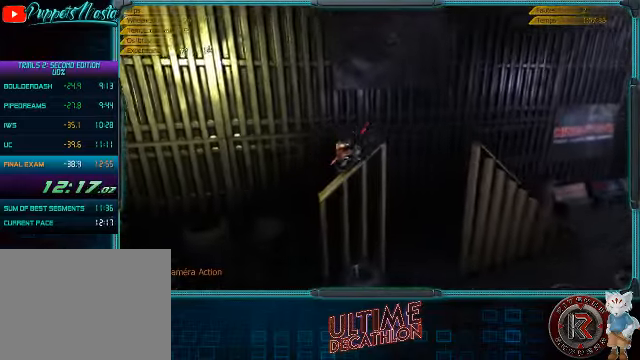
{"buttons": ["R2"], "left_stick": "right", "events": [[67, "left_stick", "center"], [234, "left_stick", "right"]]}
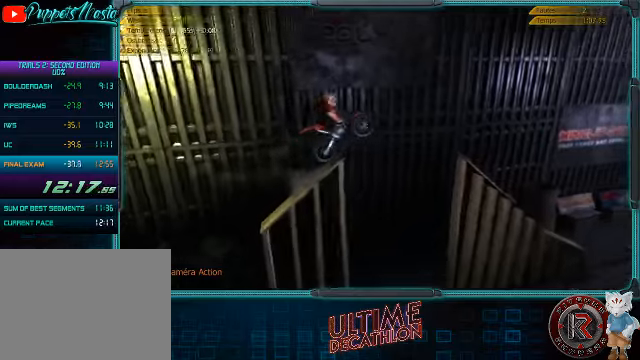
{"buttons": [], "left_stick": "left", "events": [[133, "left_stick", "left"], [167, "R2", "up"]]}
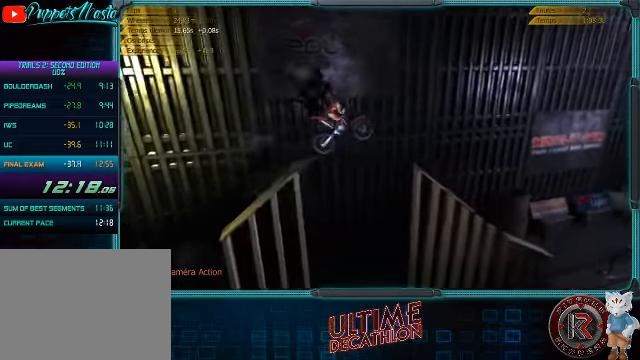
{"buttons": ["R2"], "left_stick": "right", "events": [[367, "left_stick", "right"], [400, "R2", "down"]]}
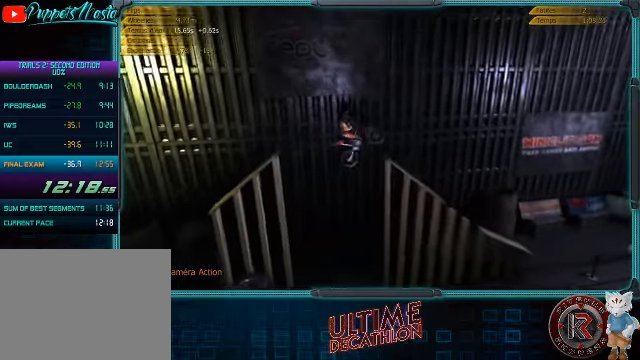
{"buttons": ["R2"], "left_stick": "center", "events": [[333, "left_stick", "center"]]}
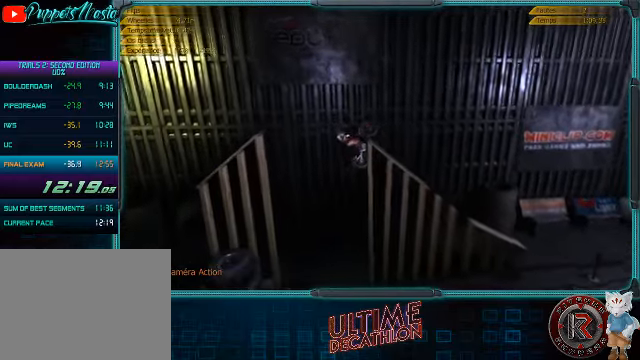
{"buttons": [], "left_stick": "center", "events": [[233, "SELECT", "down"], [333, "R2", "up"], [333, "SELECT", "up"]]}
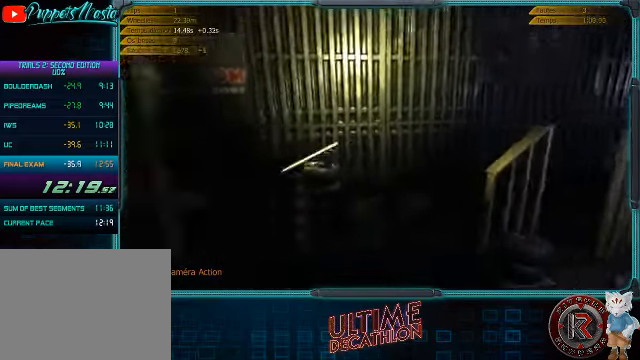
{"buttons": ["R2"], "left_stick": "center", "events": [[100, "R2", "down"], [200, "left_stick", "left"], [433, "left_stick", "center"]]}
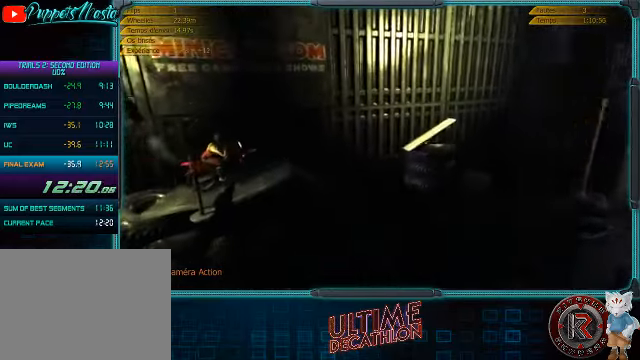
{"buttons": ["R2"], "left_stick": "center", "events": []}
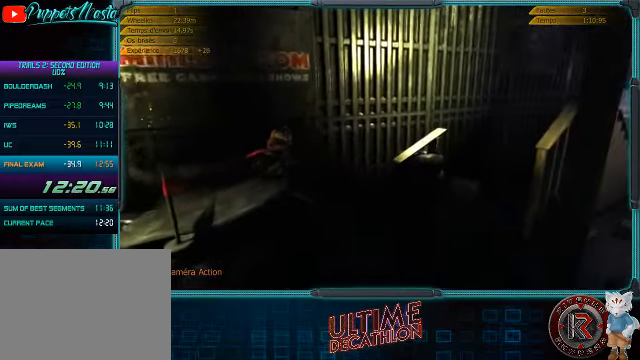
{"buttons": [], "left_stick": "center", "events": [[133, "R2", "up"], [333, "left_stick", "left"], [500, "left_stick", "center"]]}
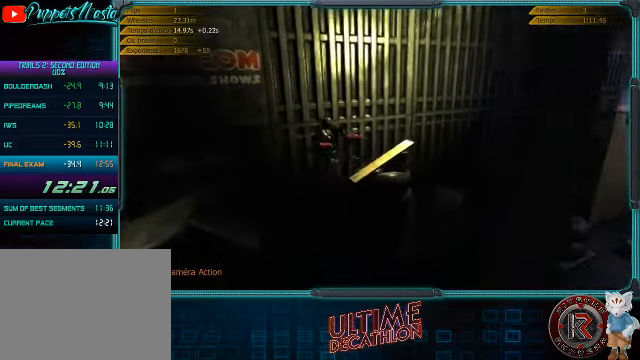
{"buttons": ["R2"], "left_stick": "center", "events": [[33, "R2", "down"], [400, "R2", "up"], [500, "R2", "down"]]}
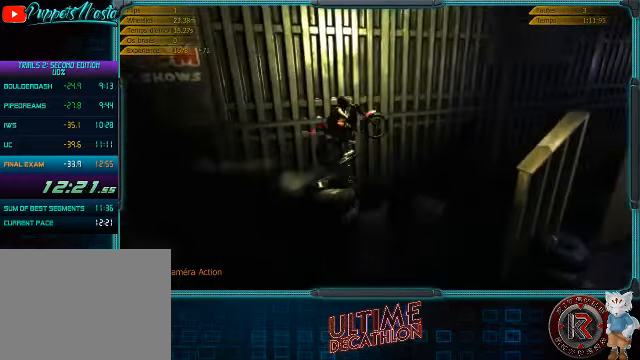
{"buttons": [], "left_stick": "left", "events": [[200, "R2", "up"], [433, "left_stick", "left"]]}
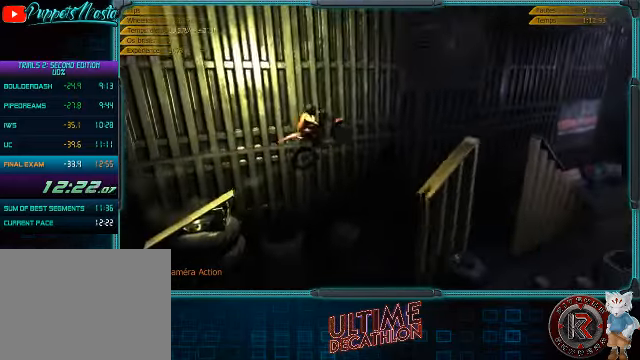
{"buttons": [], "left_stick": "right", "events": [[100, "left_stick", "center"], [267, "left_stick", "right"]]}
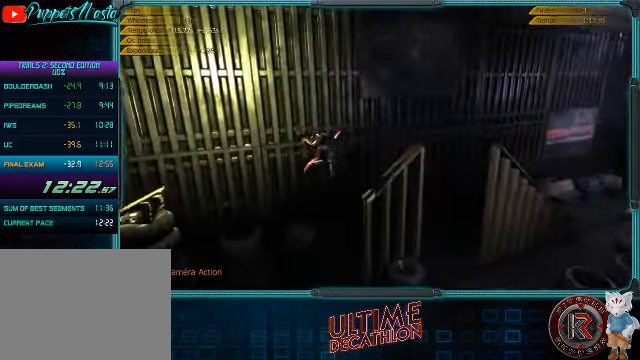
{"buttons": ["R2"], "left_stick": "center", "events": [[33, "L2", "down"], [166, "L2", "up"], [166, "left_stick", "left"], [233, "R2", "down"], [333, "left_stick", "center"]]}